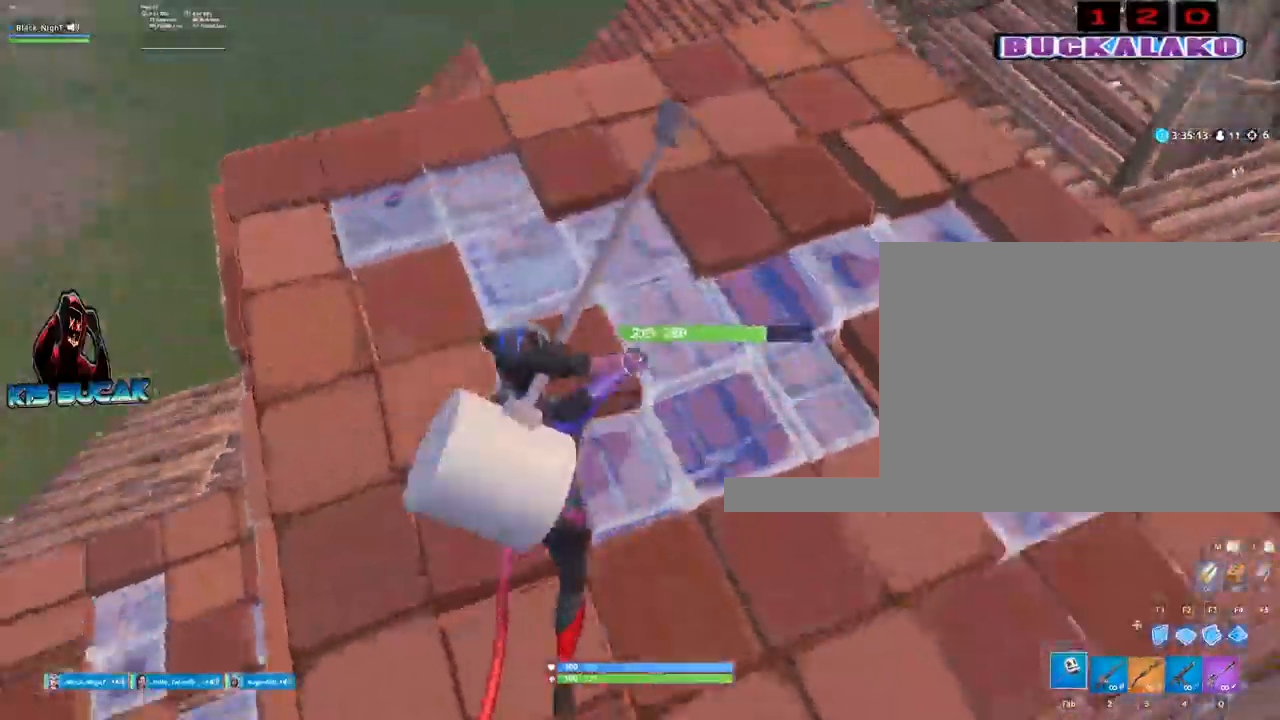
Gameplay with keyboard and mouse; each line is a JSON object with the keys and mouse buttons held at the frame after it. "events" lists presses ("down") and releases ("up") of "1", "2", "3", "4", "5", "a", "alt", "c", "caps_lock", "ctrl", "d", "e", "f", "g", "q", "r", "s", "shift", "space", "t", "tab", "v", "w", "x", "z", "mouse_left", "mouse_wheel" and "mouse_right" between this image and that frame as [ms after this image, input, new state], when the widget could be followed in between. "mouse_left", "mouse_wheel", "mouse_right" = the "left", "wheel", "right" buttons of the "mouse" list. No other keys are recorded. "wheel" means that the mouse wheel is clicked or scrolled. Not read: mouse_move.
{"keys": ["a"], "mouse": ["left"], "events": [[133, "a", "down"], [133, "mouse_left", "down"], [183, "w", "up"]]}
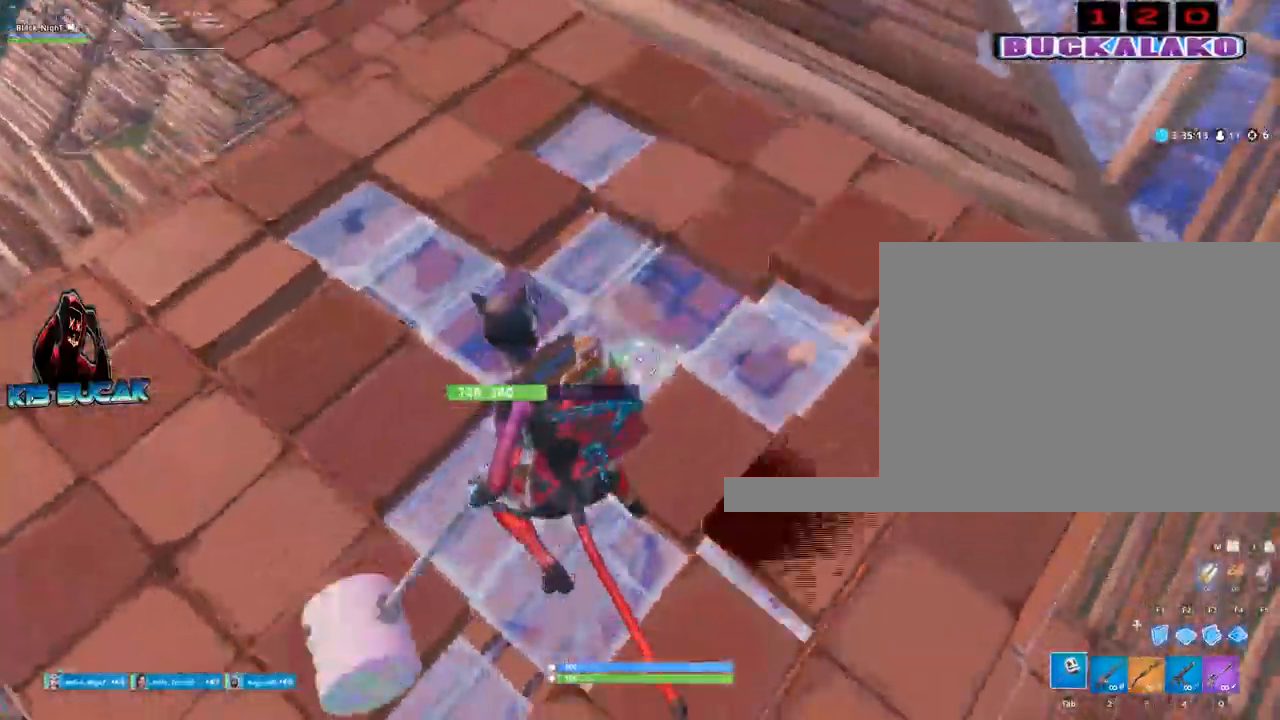
{"keys": ["a"], "mouse": ["left"], "events": [[50, "s", "down"], [150, "a", "up"], [150, "d", "down"], [150, "s", "up"], [283, "d", "up"], [383, "a", "down"]]}
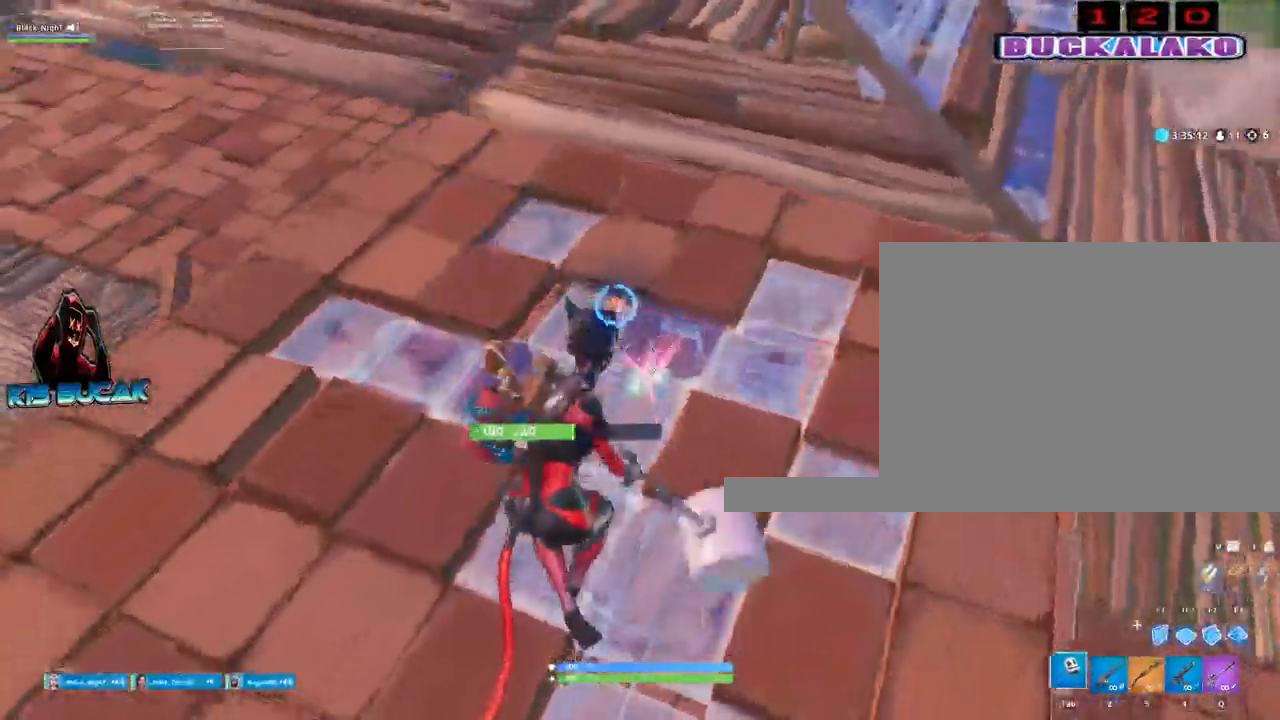
{"keys": [], "mouse": [], "events": [[17, "space", "down"], [67, "a", "up"], [167, "f", "down"], [217, "space", "up"], [267, "f", "up"], [350, "3", "down"], [350, "w", "down"], [450, "3", "up"], [450, "w", "up"], [500, "mouse_left", "up"]]}
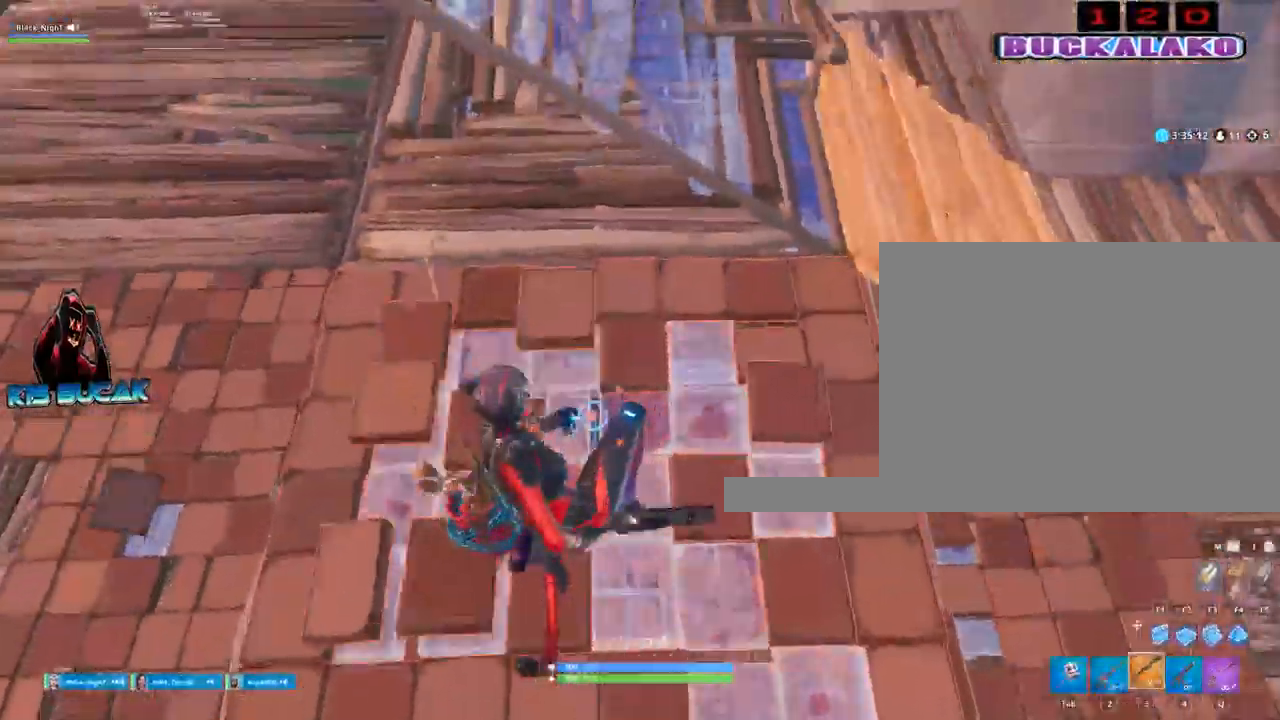
{"keys": ["d"], "mouse": [], "events": [[133, "tab", "down"], [233, "tab", "up"], [417, "d", "down"]]}
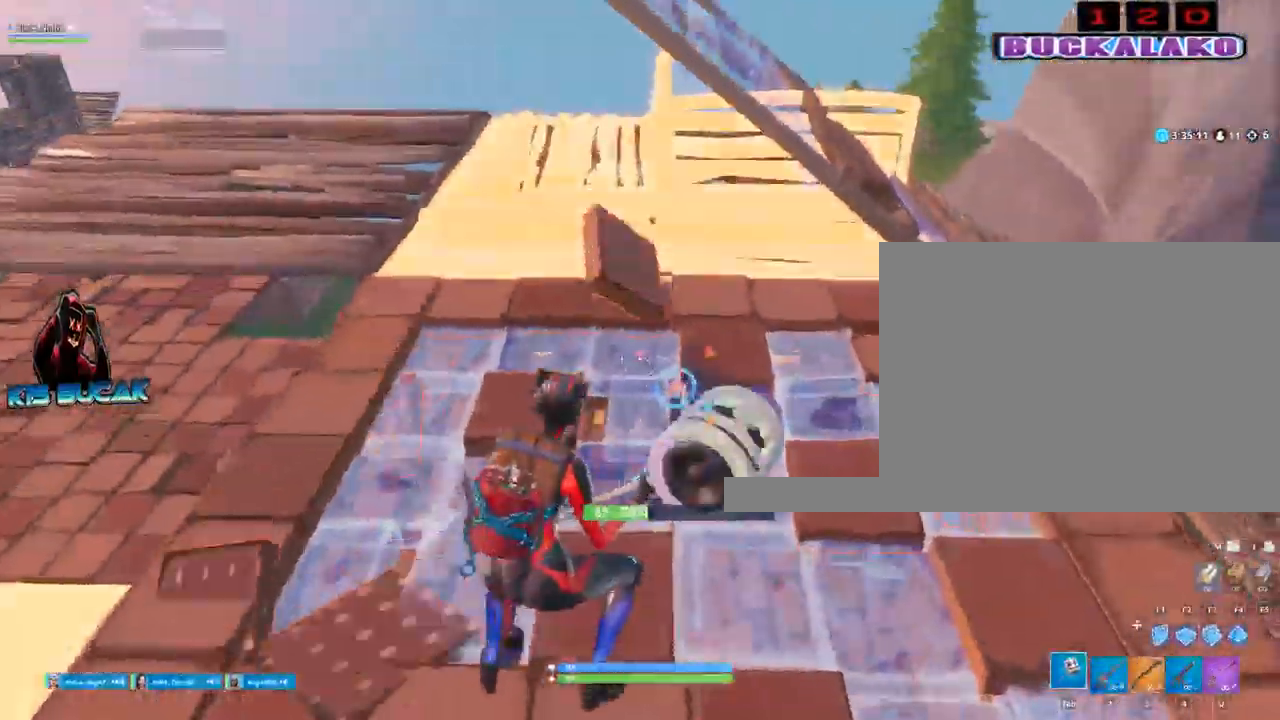
{"keys": ["f"], "mouse": ["left"], "events": [[17, "mouse_left", "down"], [50, "s", "down"], [150, "d", "up"], [250, "a", "down"], [250, "s", "up"], [250, "space", "down"], [383, "a", "up"], [383, "f", "down"], [483, "space", "up"]]}
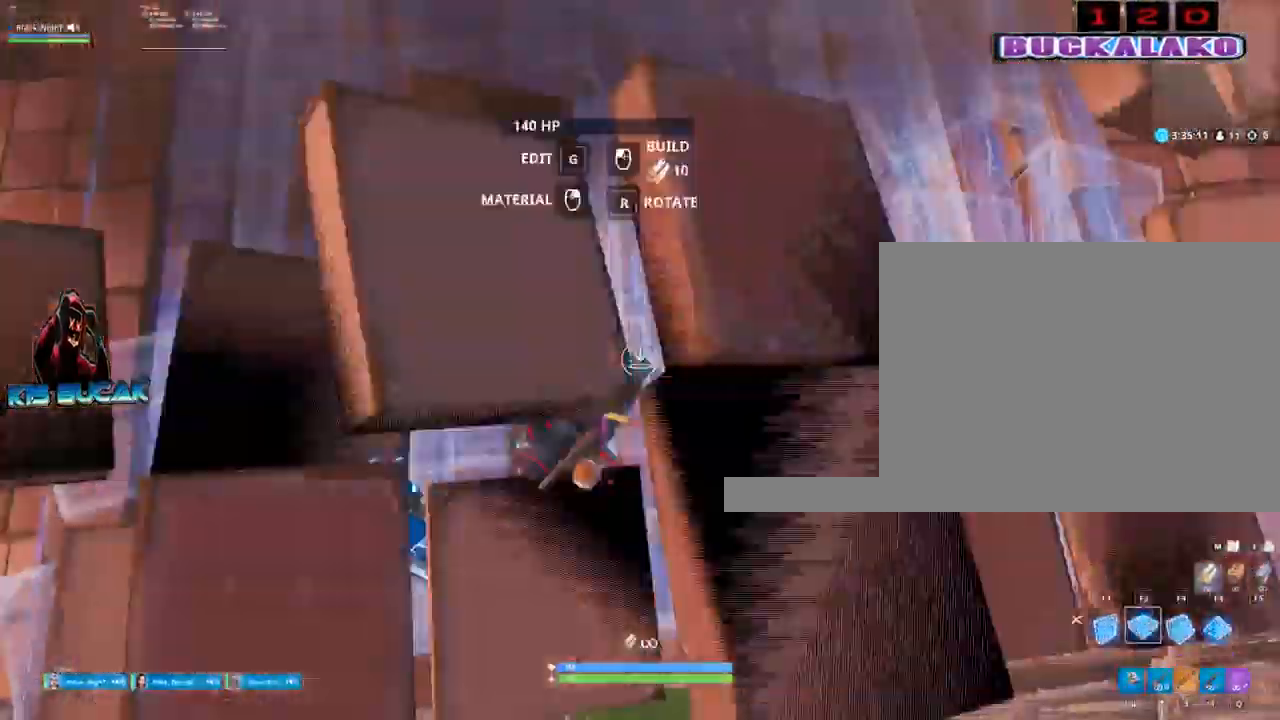
{"keys": ["d"], "mouse": [], "events": [[33, "f", "up"], [117, "3", "down"], [117, "a", "down"], [167, "mouse_left", "up"], [217, "3", "up"], [350, "a", "up"], [350, "w", "down"], [400, "d", "down"], [450, "w", "up"]]}
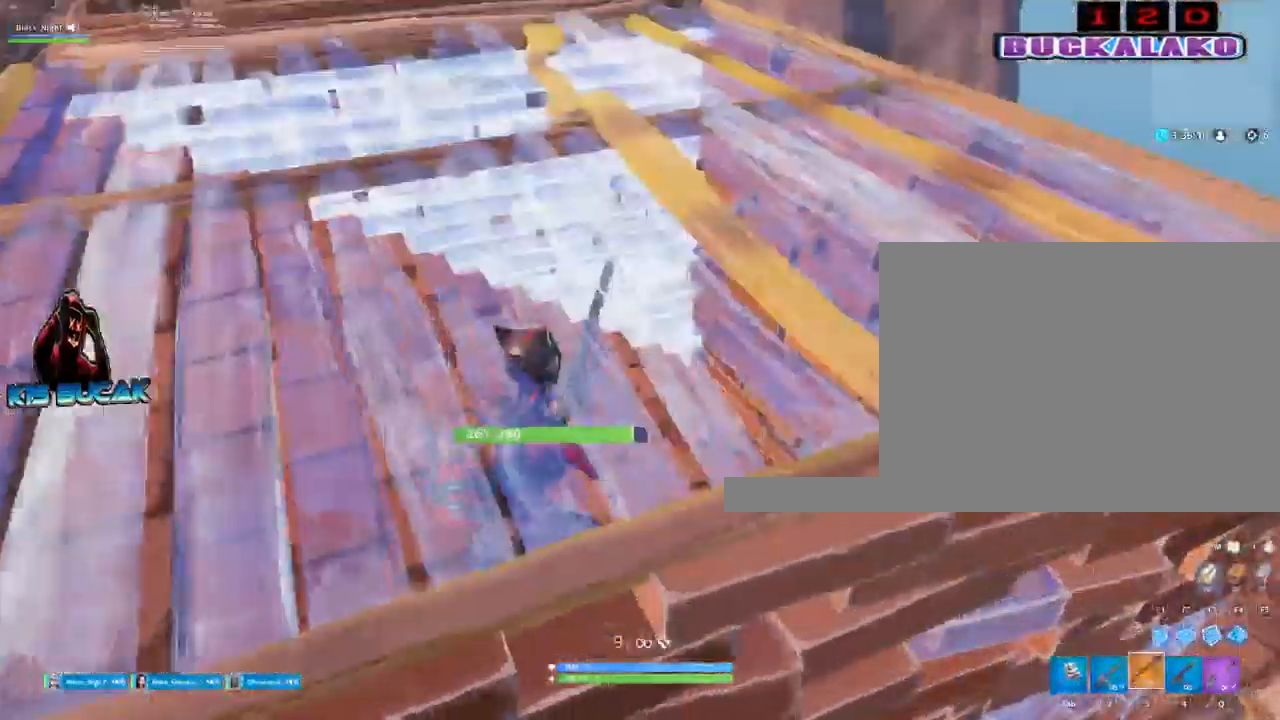
{"keys": ["d", "w"], "mouse": [], "events": [[33, "d", "up"], [133, "a", "down"], [133, "w", "down"], [267, "a", "up"], [267, "d", "down"]]}
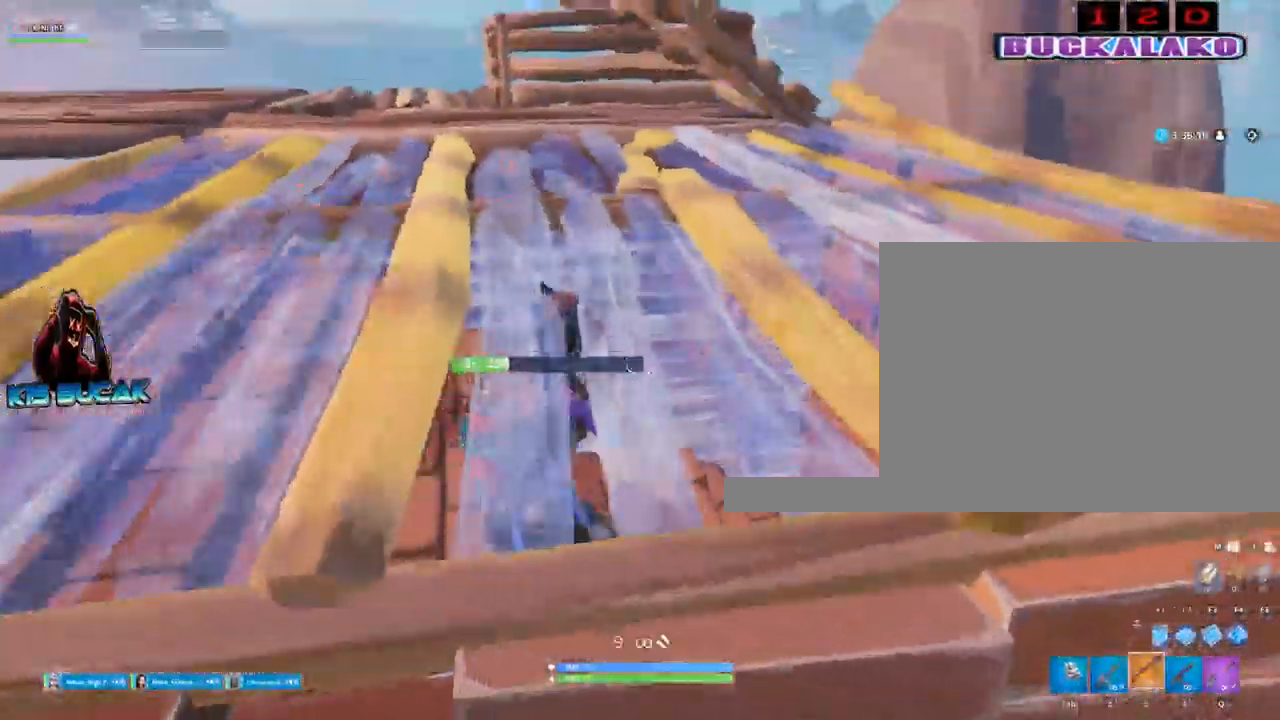
{"keys": ["d"], "mouse": [], "events": [[283, "tab", "down"], [383, "tab", "up"], [483, "w", "up"]]}
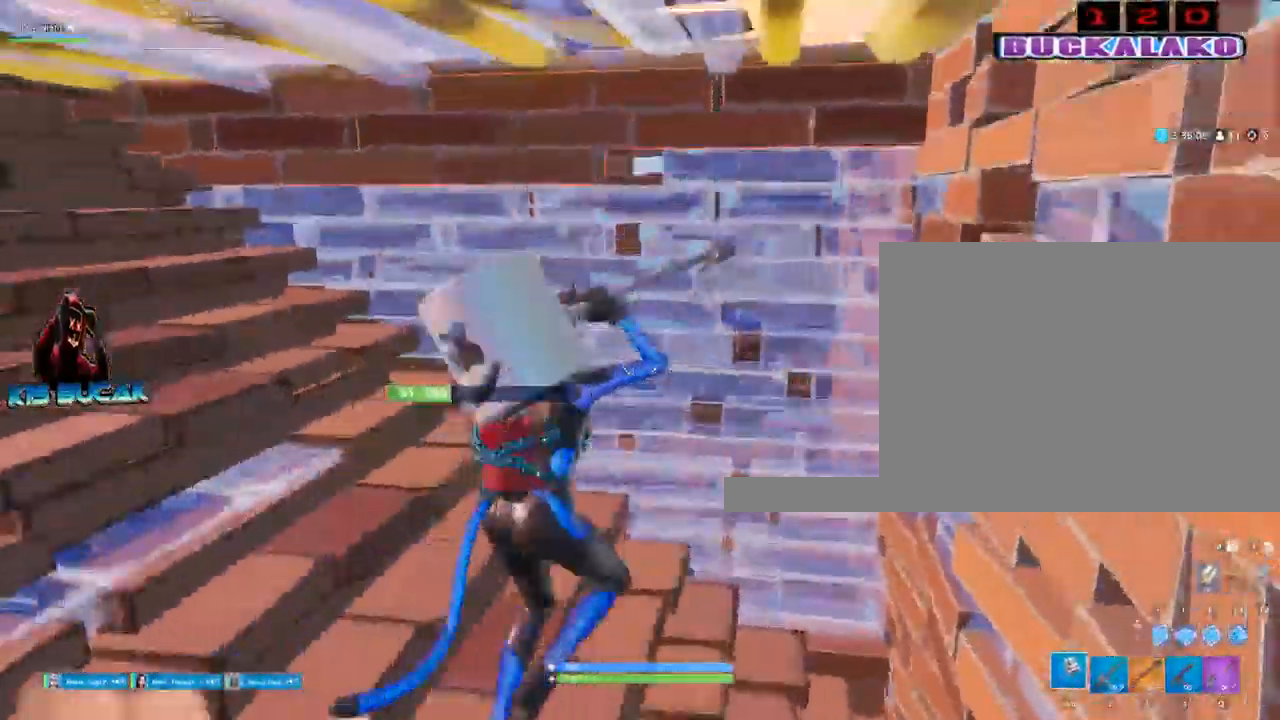
{"keys": ["a", "s"], "mouse": ["left"], "events": [[67, "mouse_left", "down"], [117, "a", "down"], [117, "d", "up"], [350, "s", "down"]]}
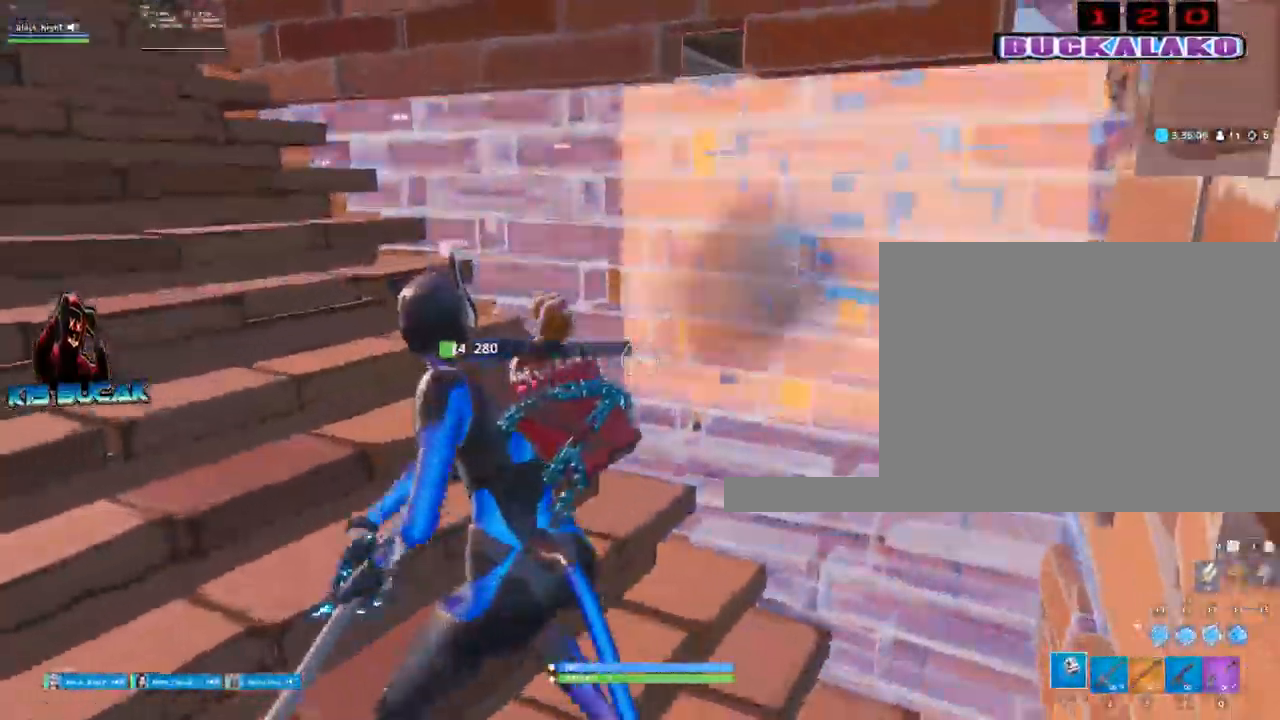
{"keys": ["a"], "mouse": ["left"], "events": [[33, "a", "up"], [83, "d", "down"], [83, "s", "up"], [233, "a", "down"], [233, "d", "up"]]}
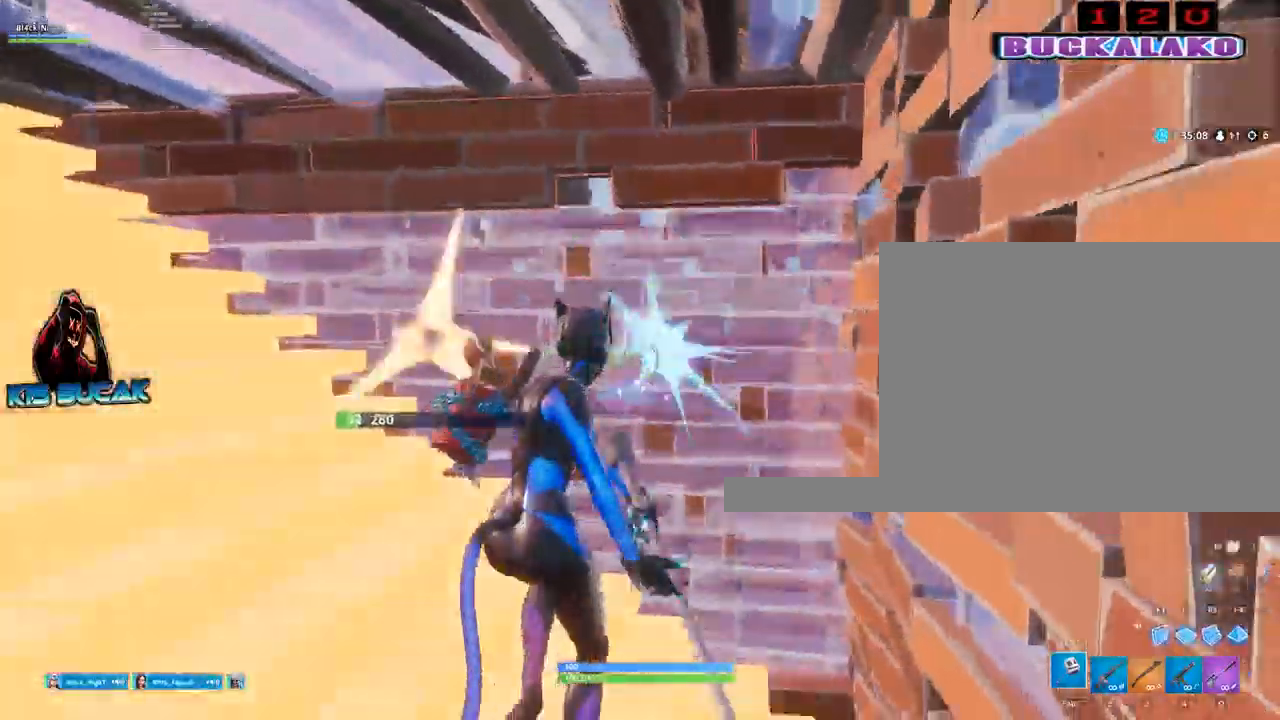
{"keys": ["a"], "mouse": [], "events": [[150, "a", "up"], [283, "3", "down"], [283, "a", "down"], [283, "mouse_left", "up"], [383, "3", "up"]]}
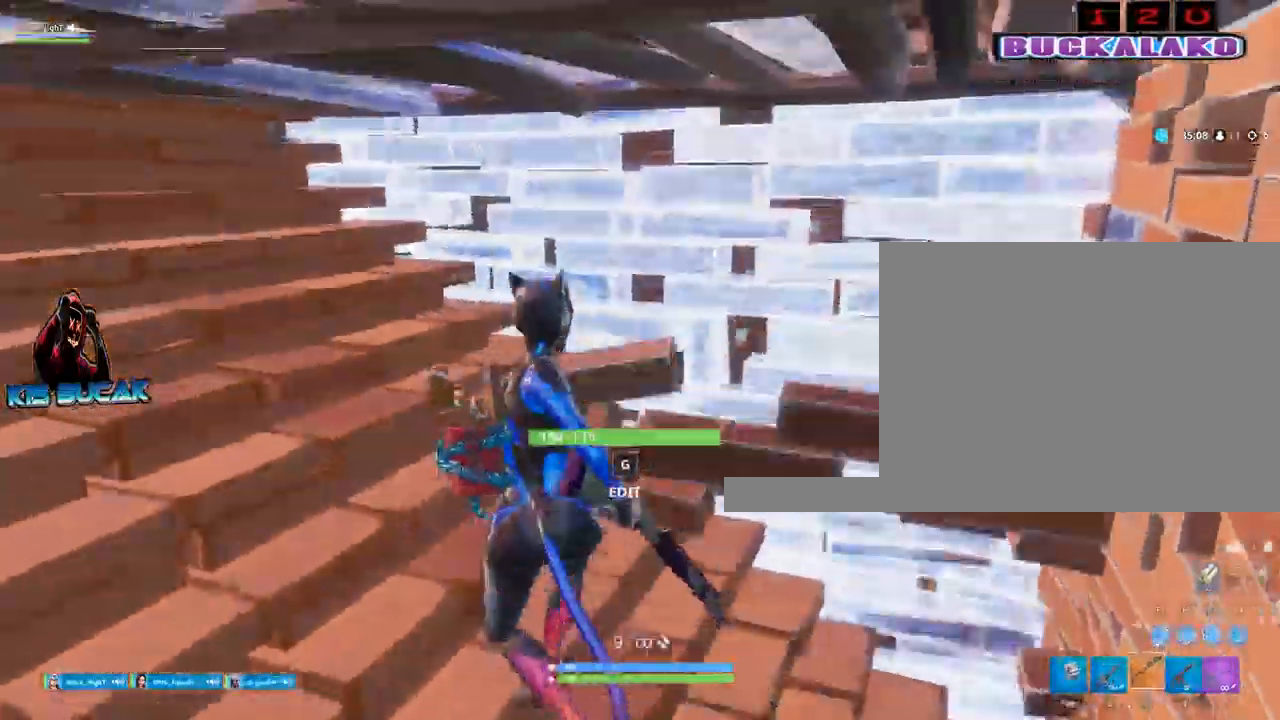
{"keys": ["w"], "mouse": [], "events": [[17, "a", "up"], [67, "d", "down"], [117, "c", "down"], [167, "c", "up"], [167, "d", "up"], [217, "mouse_left", "down"], [300, "c", "down"], [300, "w", "down"], [350, "c", "up"], [350, "mouse_left", "up"]]}
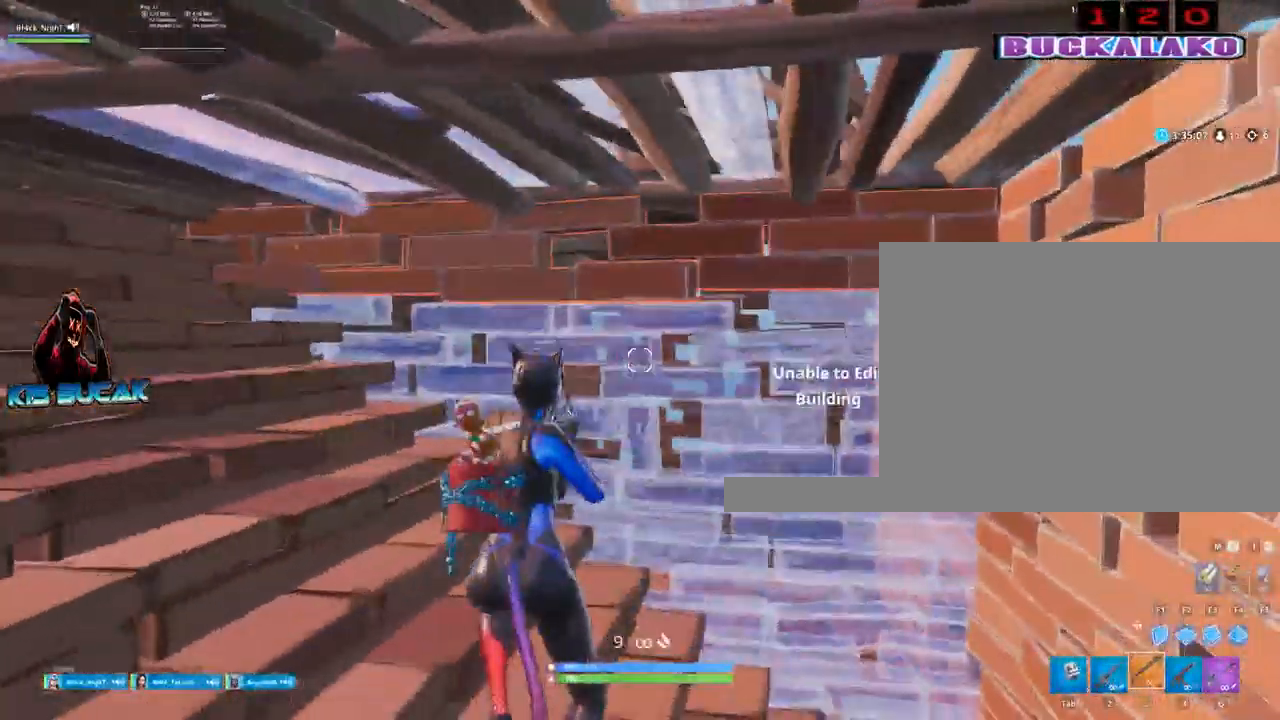
{"keys": ["a"], "mouse": [], "events": [[183, "4", "down"], [283, "4", "up"], [283, "w", "up"], [417, "a", "down"]]}
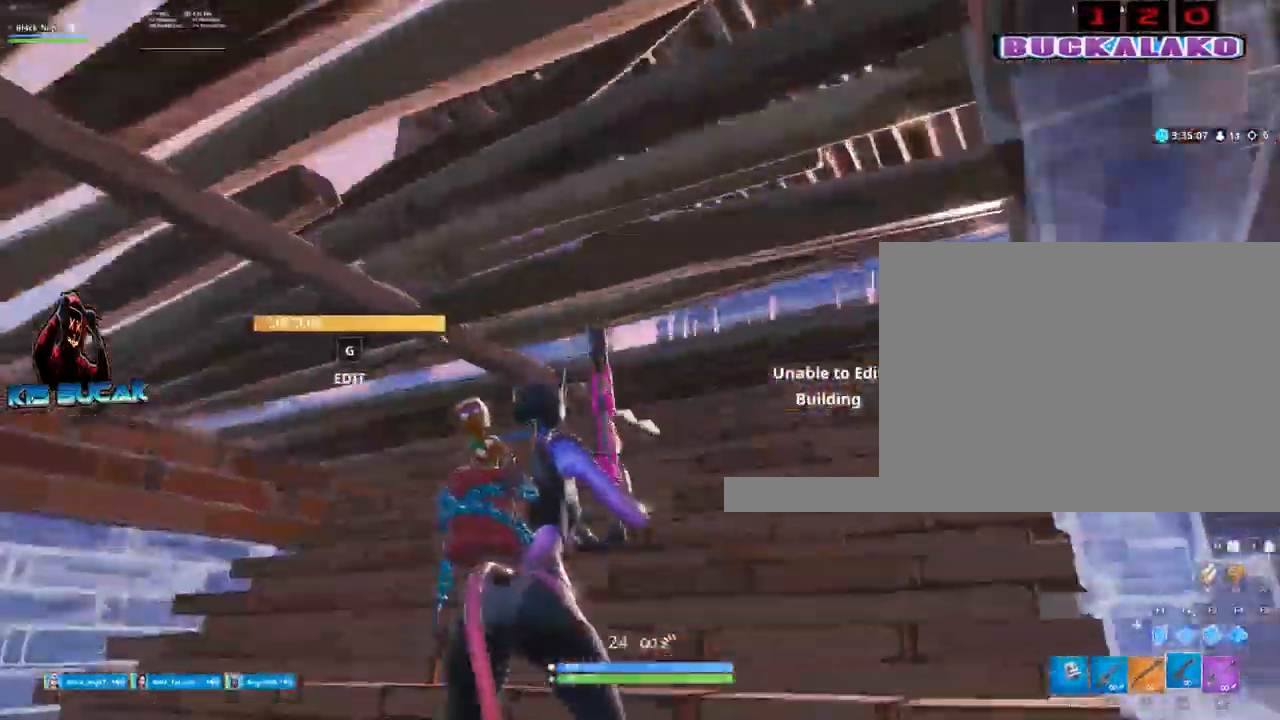
{"keys": ["w"], "mouse": [], "events": [[150, "c", "down"], [283, "a", "up"], [283, "c", "up"], [283, "mouse_left", "down"], [383, "mouse_left", "up"], [433, "c", "down"], [433, "w", "down"], [483, "c", "up"]]}
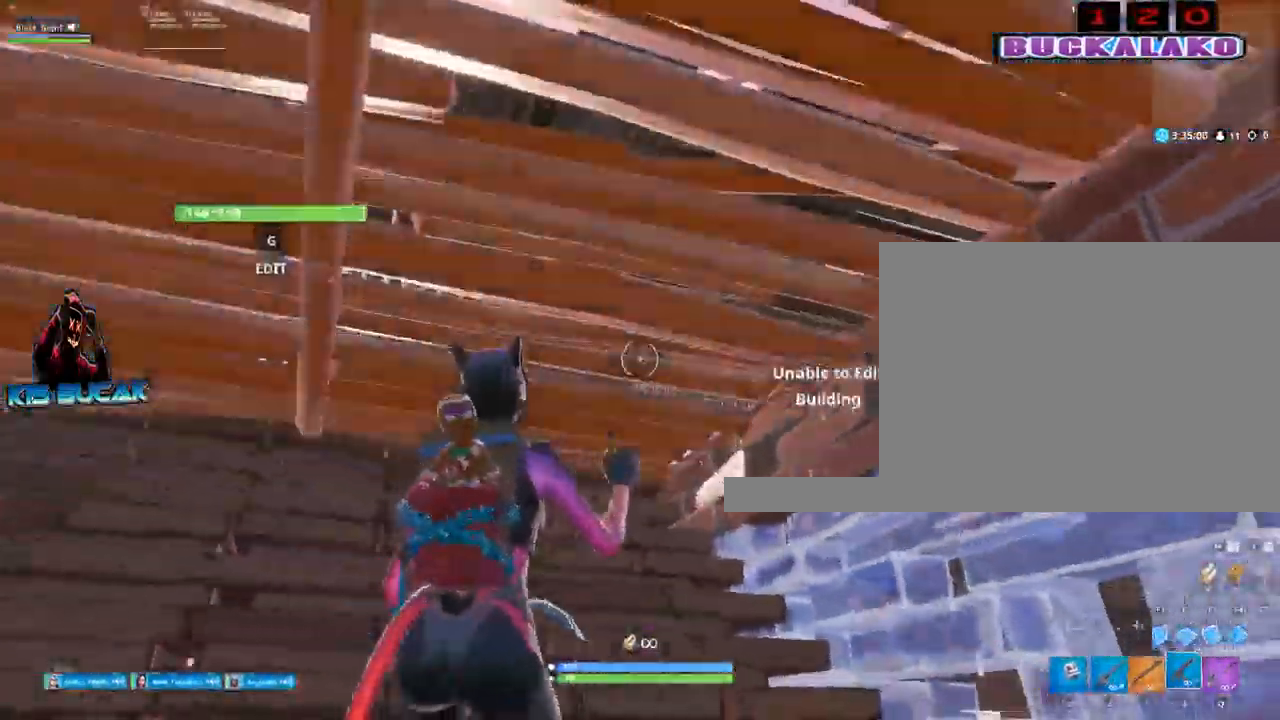
{"keys": ["w"], "mouse": [], "events": [[267, "d", "down"], [400, "3", "down"], [450, "3", "up"], [500, "d", "up"]]}
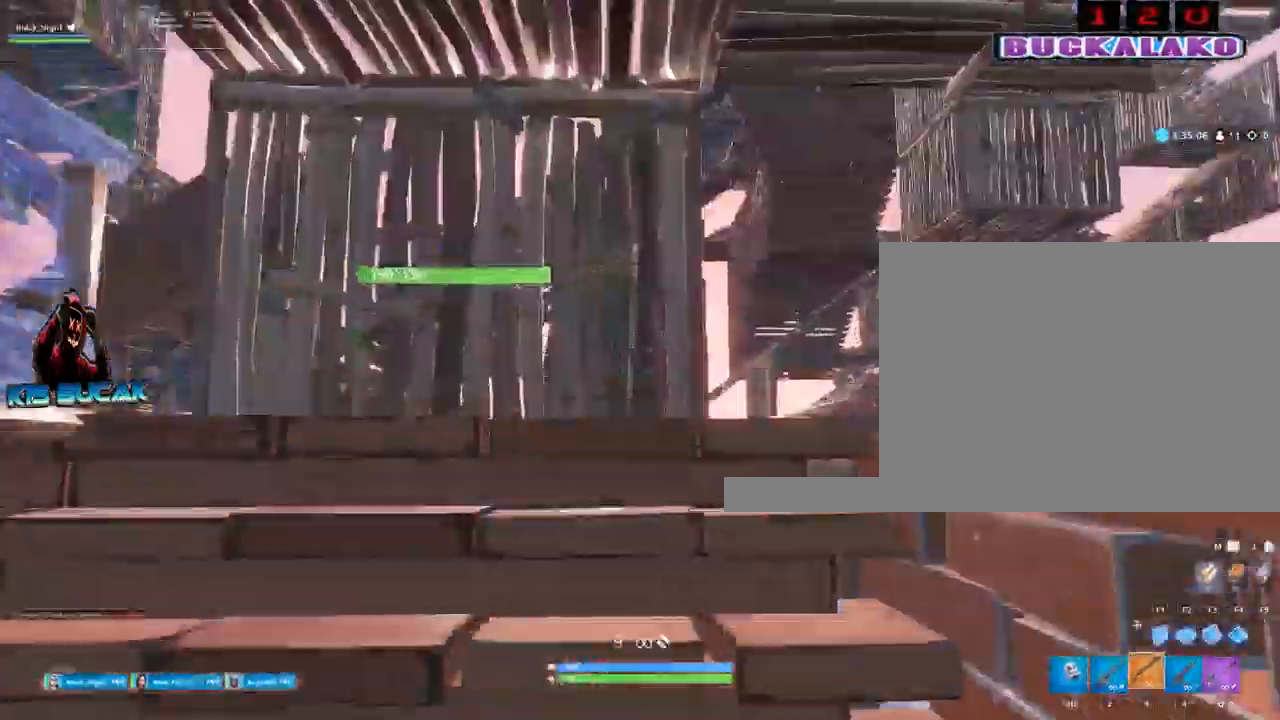
{"keys": ["3", "w"], "mouse": [], "events": [[183, "f", "down"], [233, "space", "down"], [267, "mouse_left", "down"], [267, "space", "up"], [317, "f", "up"], [467, "3", "down"], [467, "mouse_left", "up"]]}
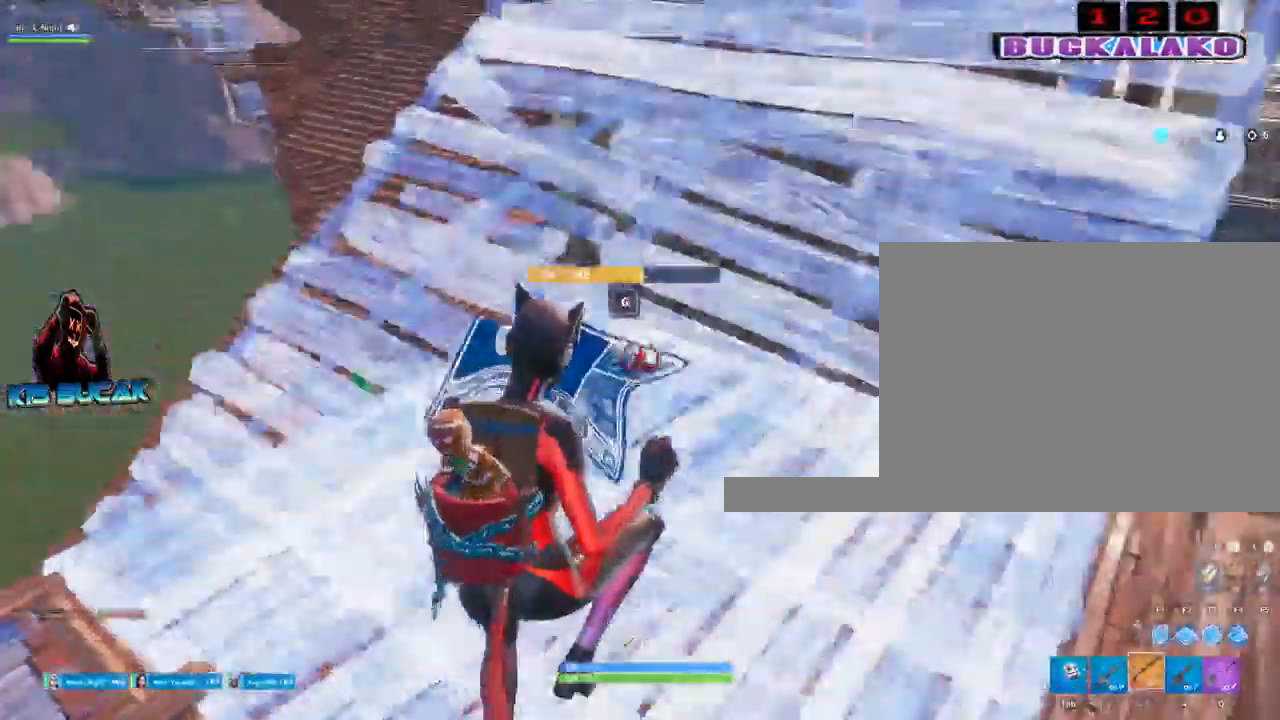
{"keys": ["a", "w"], "mouse": [], "events": [[50, "3", "up"], [200, "d", "down"], [383, "d", "up"], [433, "a", "down"]]}
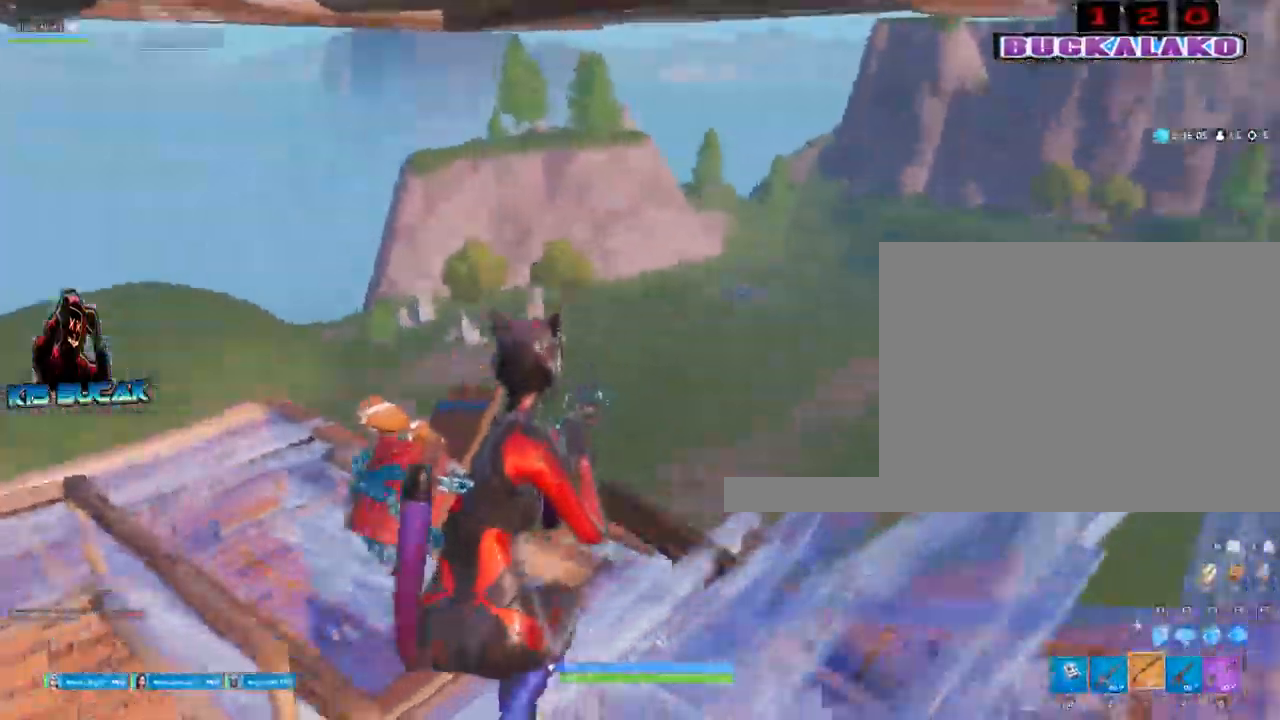
{"keys": ["w"], "mouse": [], "events": [[267, "a", "up"]]}
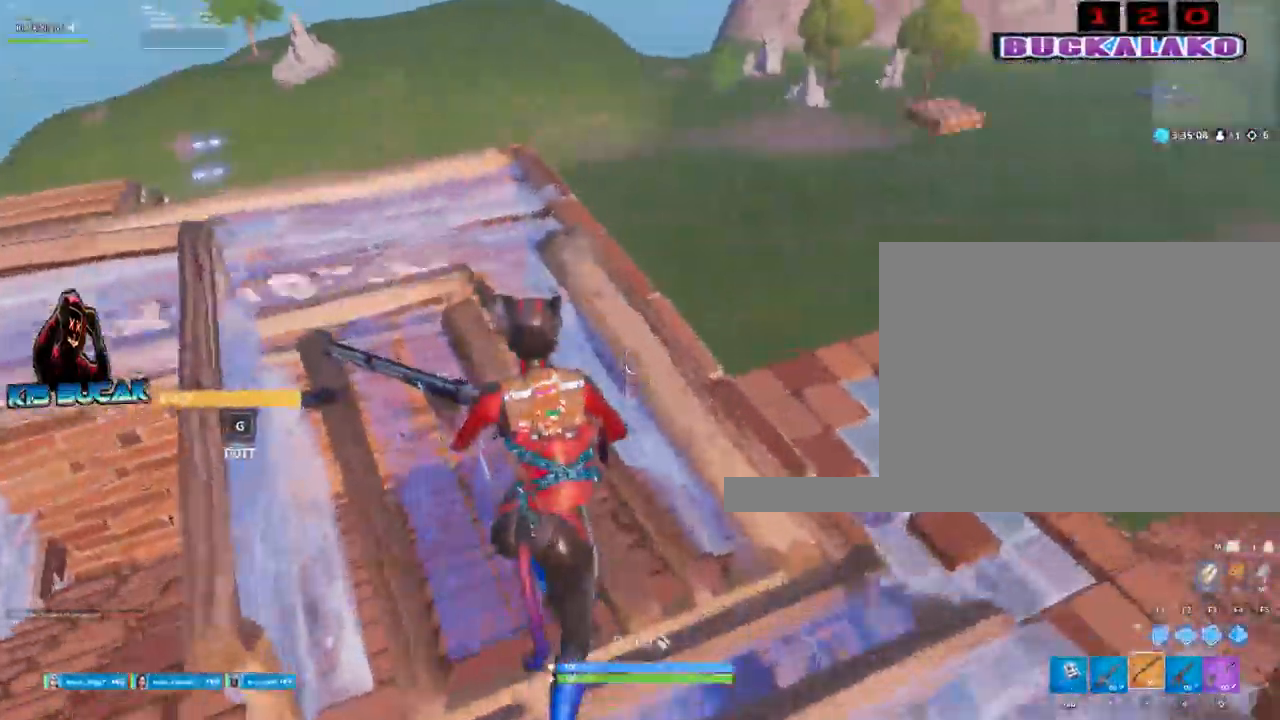
{"keys": ["a", "w"], "mouse": [], "events": [[83, "d", "down"], [317, "d", "up"], [417, "a", "down"]]}
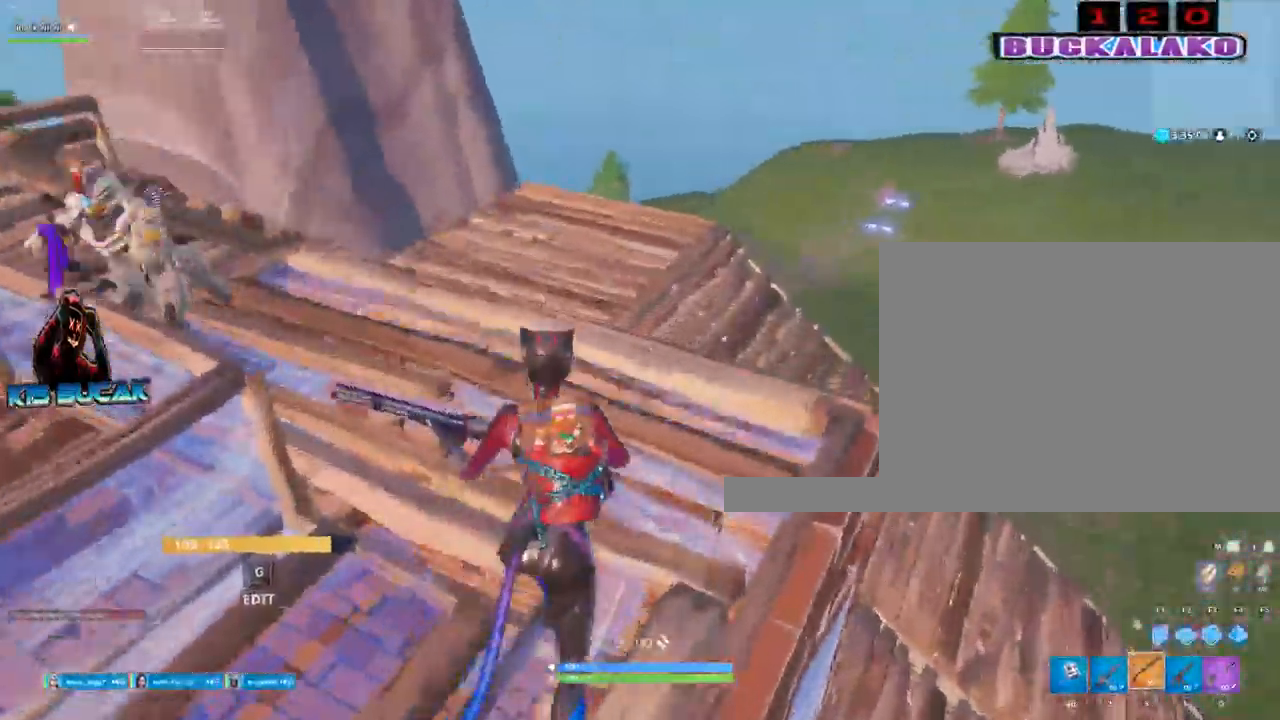
{"keys": ["space"], "mouse": ["left"], "events": [[17, "a", "up"], [150, "f", "down"], [200, "mouse_left", "down"], [283, "f", "up"], [333, "space", "down"], [383, "w", "up"]]}
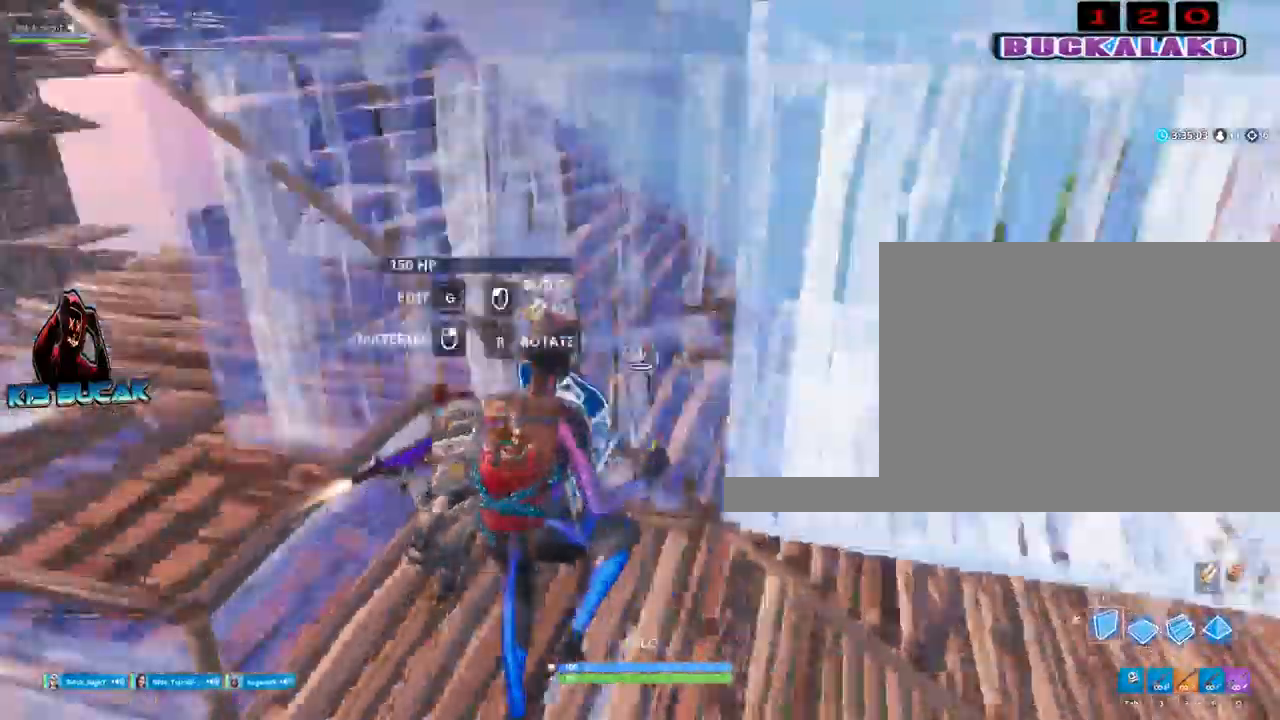
{"keys": [], "mouse": ["left"], "events": [[33, "d", "down"], [33, "space", "up"], [350, "3", "down"], [400, "3", "up"], [500, "d", "up"]]}
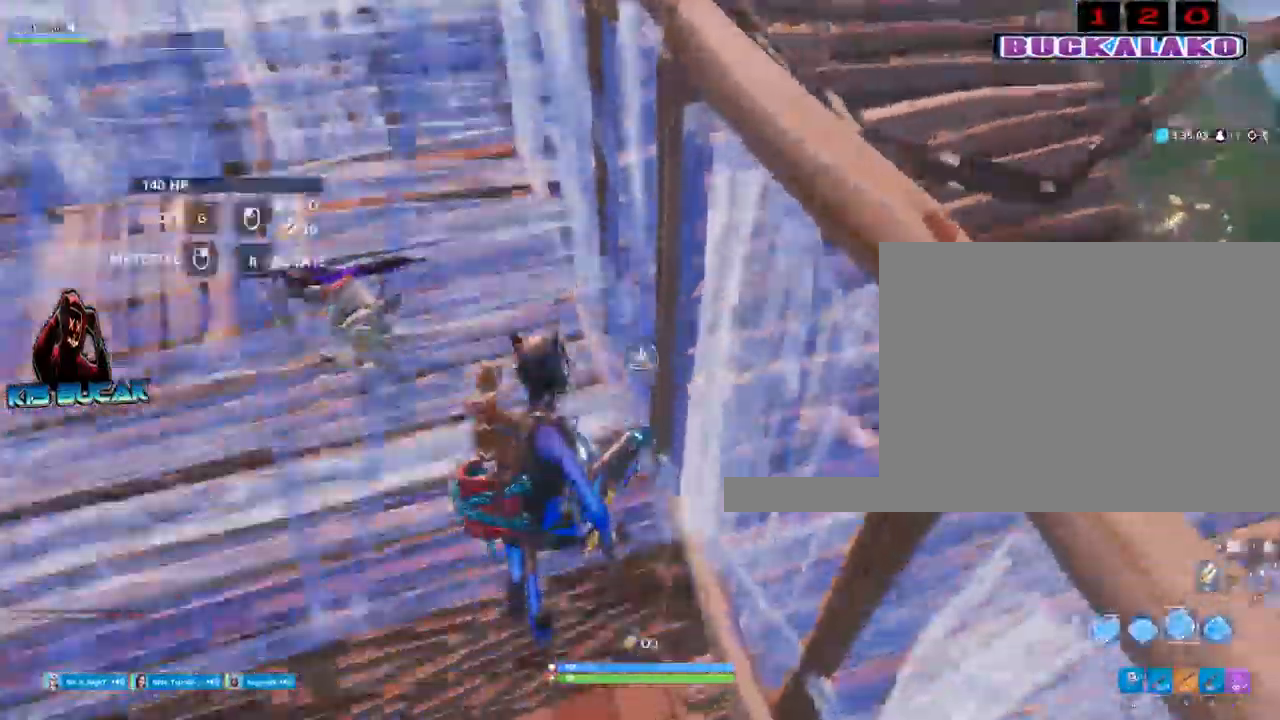
{"keys": ["a"], "mouse": [], "events": [[133, "a", "down"], [133, "mouse_left", "up"], [267, "3", "down"], [367, "3", "up"]]}
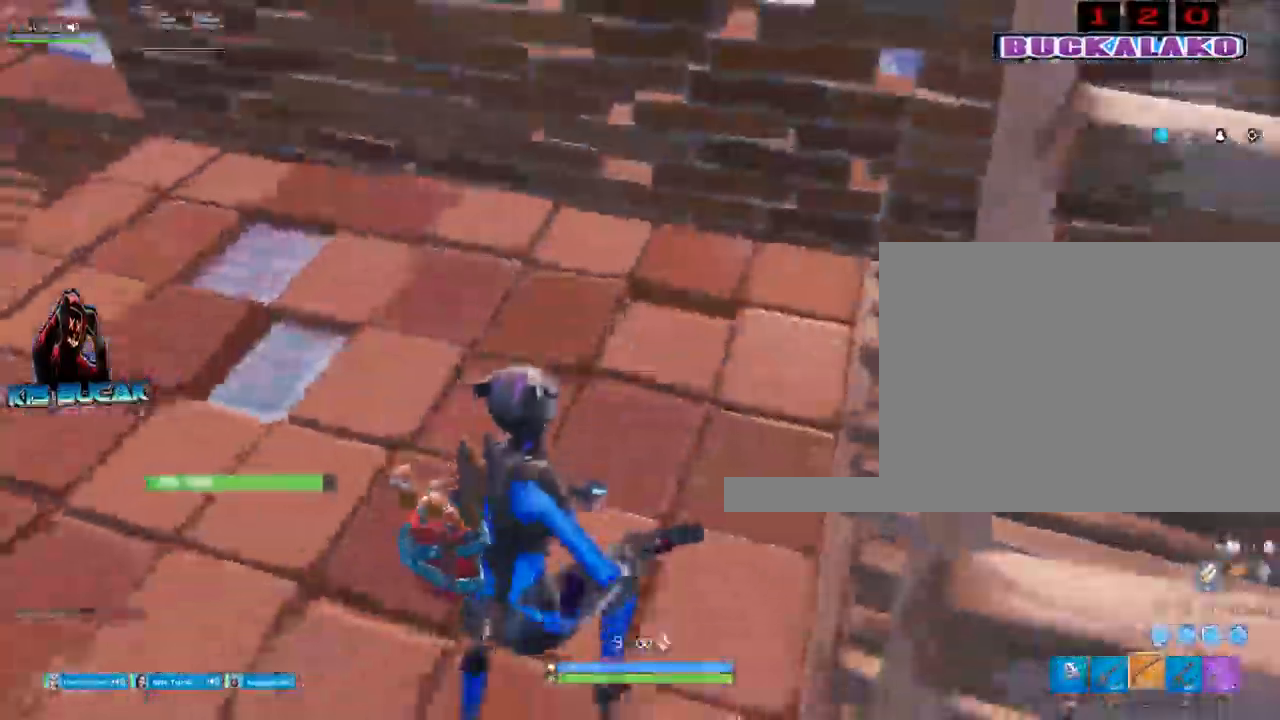
{"keys": ["3", "a"], "mouse": [], "events": [[50, "s", "down"], [250, "s", "up"], [433, "3", "down"]]}
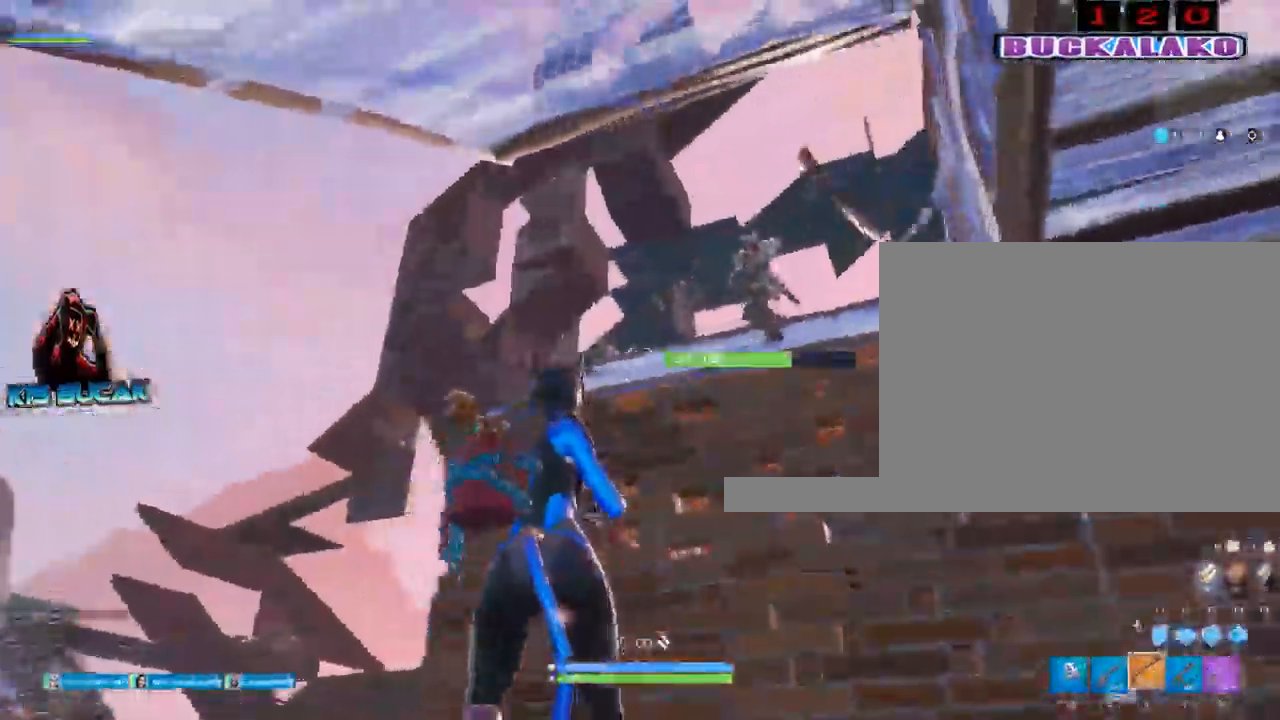
{"keys": [], "mouse": ["left"], "events": [[17, "3", "up"], [267, "mouse_left", "down"], [500, "a", "up"]]}
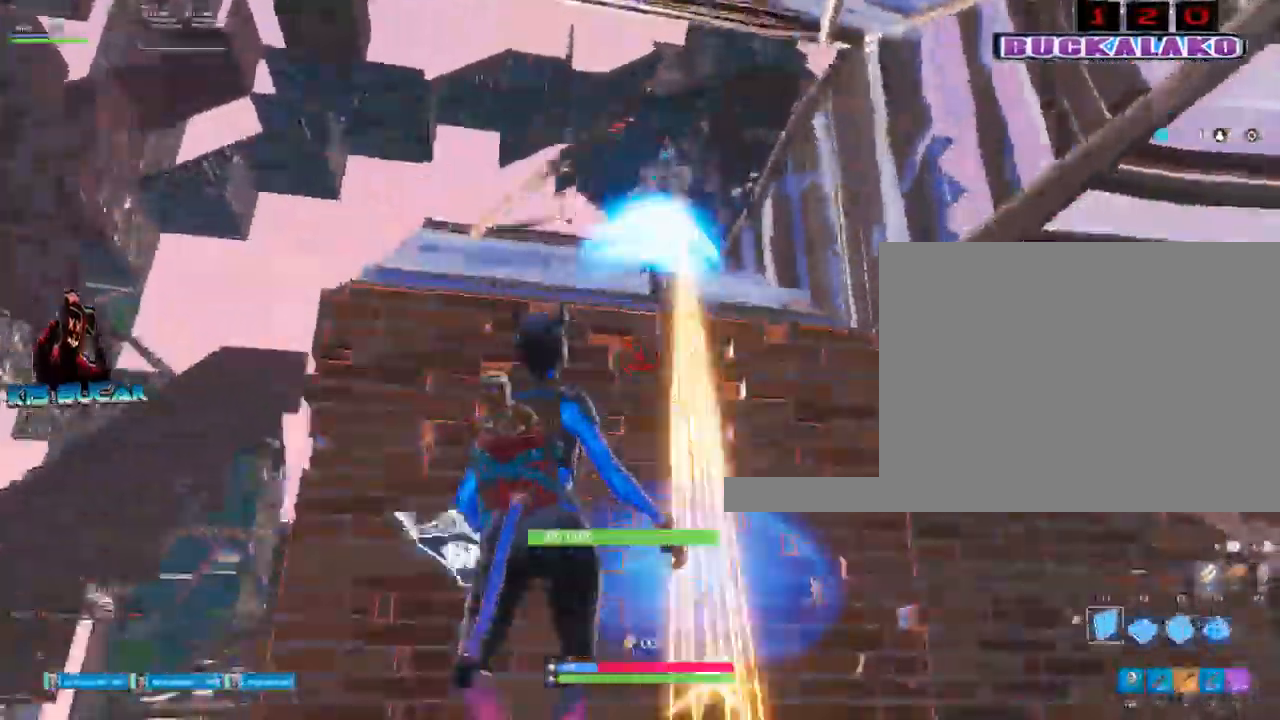
{"keys": [], "mouse": [], "events": [[33, "f", "down"], [33, "space", "down"], [83, "space", "up"], [133, "f", "up"], [183, "3", "down"], [183, "mouse_left", "up"], [267, "3", "up"]]}
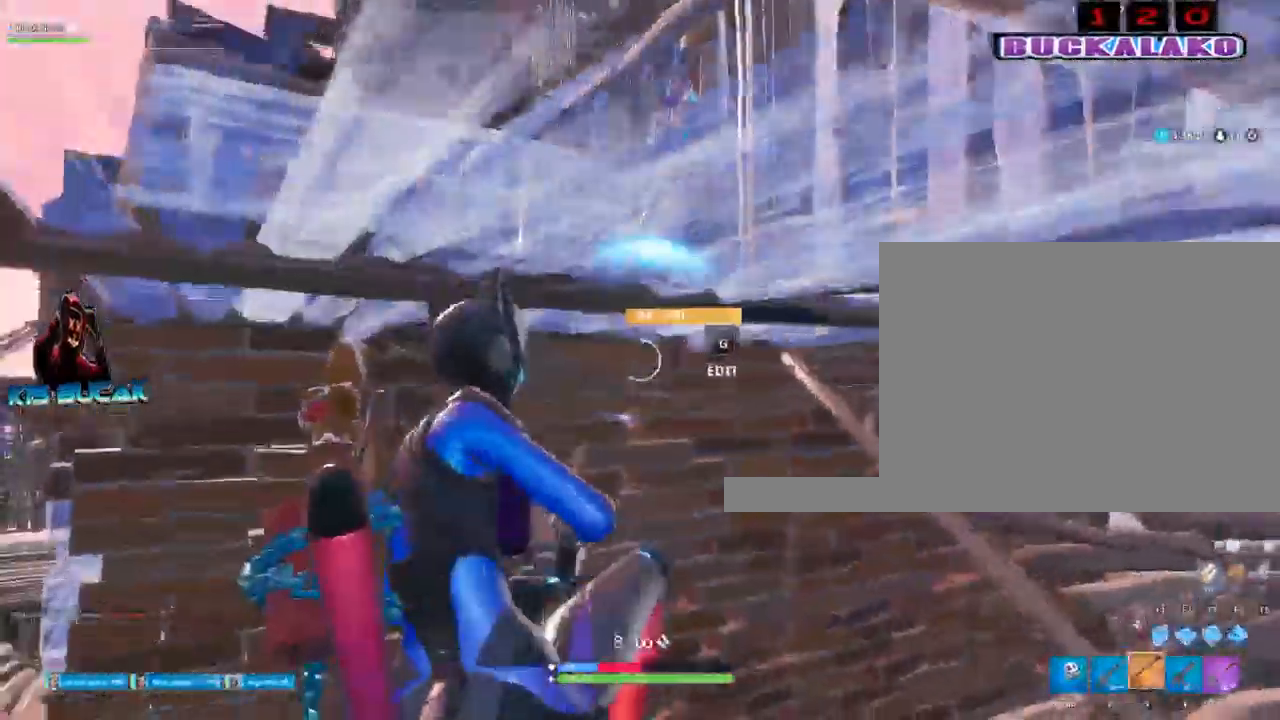
{"keys": ["c", "d", "w"], "mouse": [], "events": [[17, "d", "down"], [200, "w", "down"], [283, "c", "down"], [333, "mouse_left", "down"], [383, "c", "up"], [383, "d", "up"], [483, "c", "down"], [483, "d", "down"], [483, "mouse_left", "up"]]}
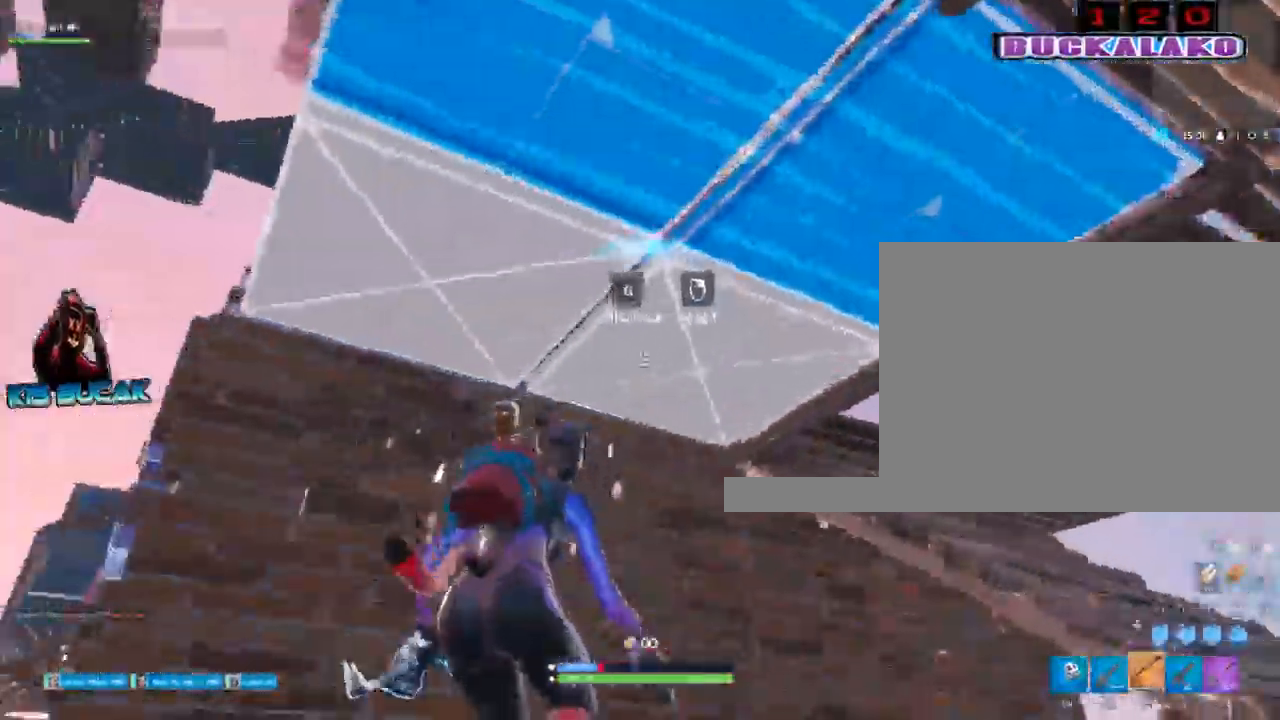
{"keys": ["a"], "mouse": [], "events": [[67, "c", "up"], [67, "d", "up"], [300, "d", "down"], [350, "a", "down"], [350, "d", "up"], [400, "w", "up"]]}
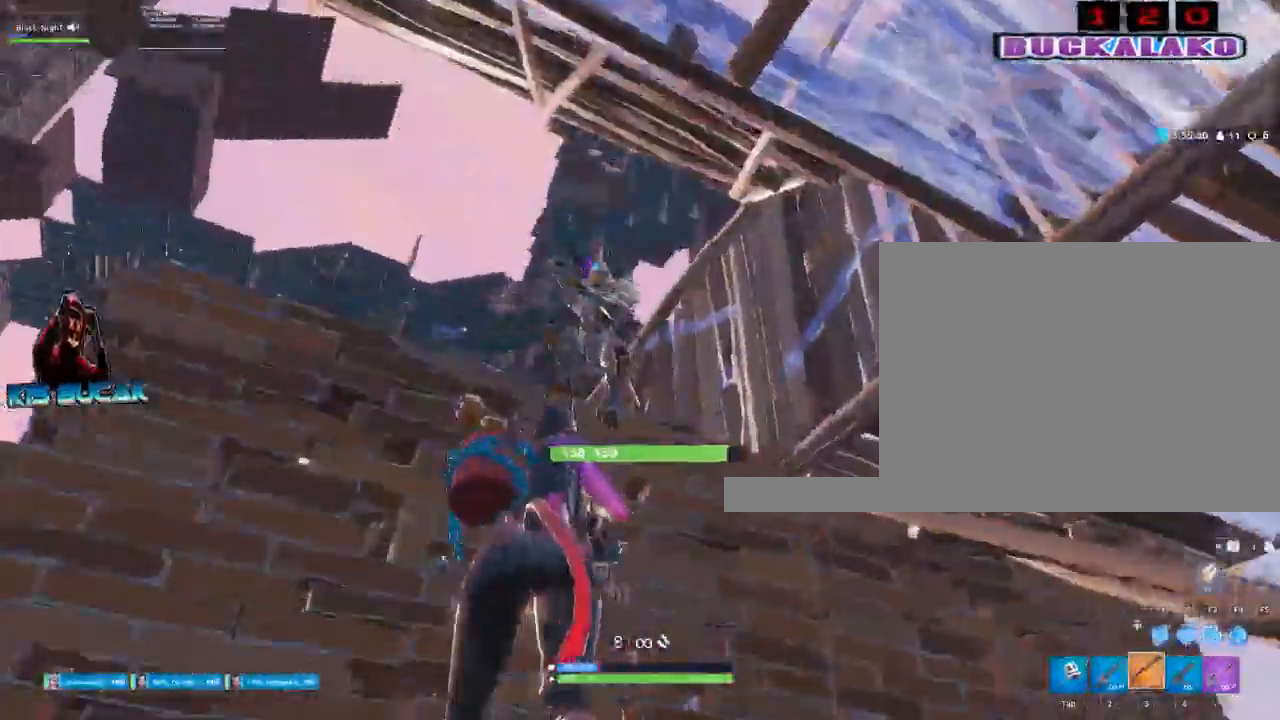
{"keys": ["d", "s"], "mouse": [], "events": [[33, "mouse_left", "down"], [83, "s", "down"], [233, "mouse_left", "up"], [283, "4", "down"], [317, "4", "up"], [467, "a", "up"], [467, "d", "down"]]}
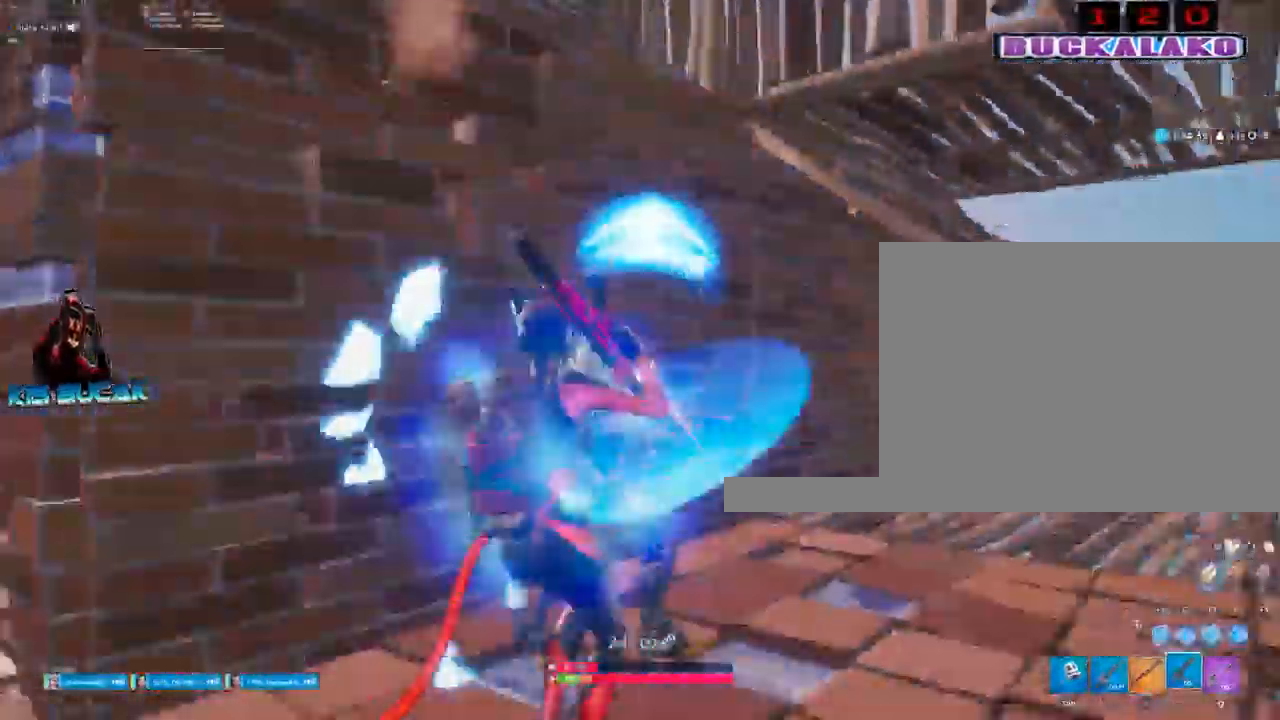
{"keys": ["d"], "mouse": ["left"], "events": [[50, "space", "down"], [100, "d", "up"], [100, "mouse_left", "down"], [100, "s", "up"], [150, "d", "down"], [200, "space", "up"]]}
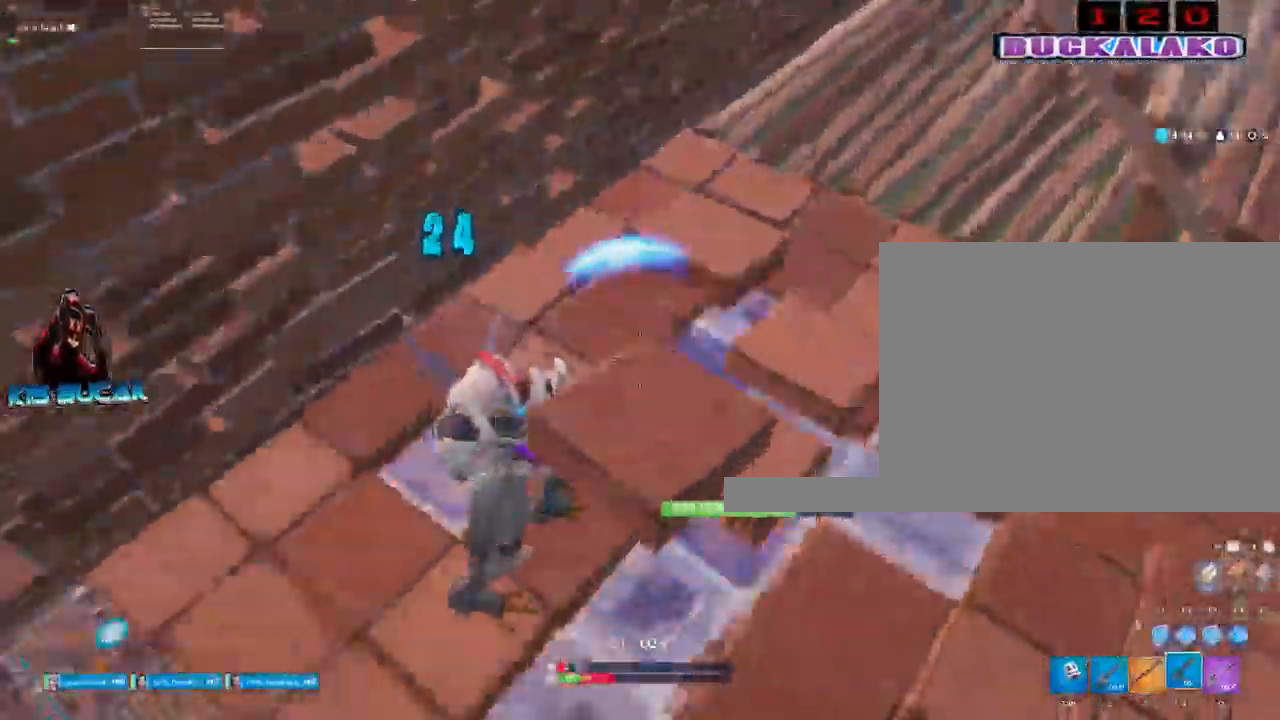
{"keys": ["d"], "mouse": ["left"], "events": []}
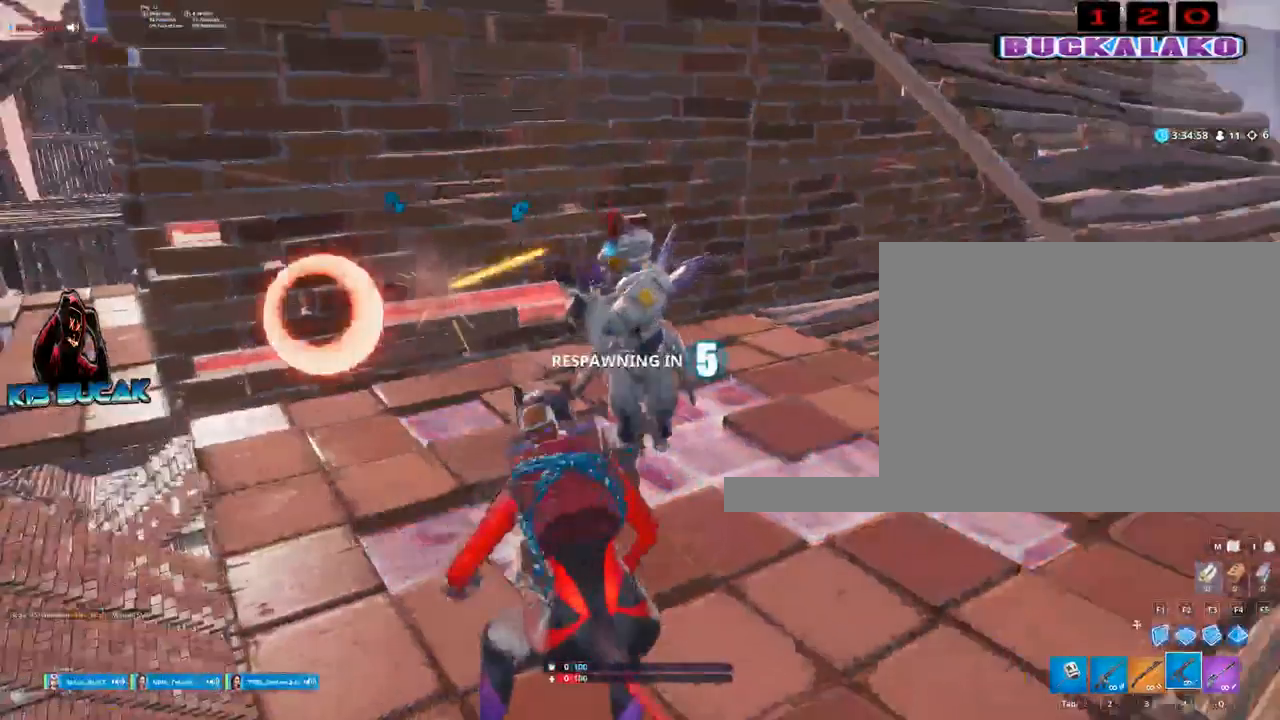
{"keys": [], "mouse": [], "events": [[83, "space", "down"], [283, "space", "up"], [317, "mouse_left", "up"], [417, "d", "up"]]}